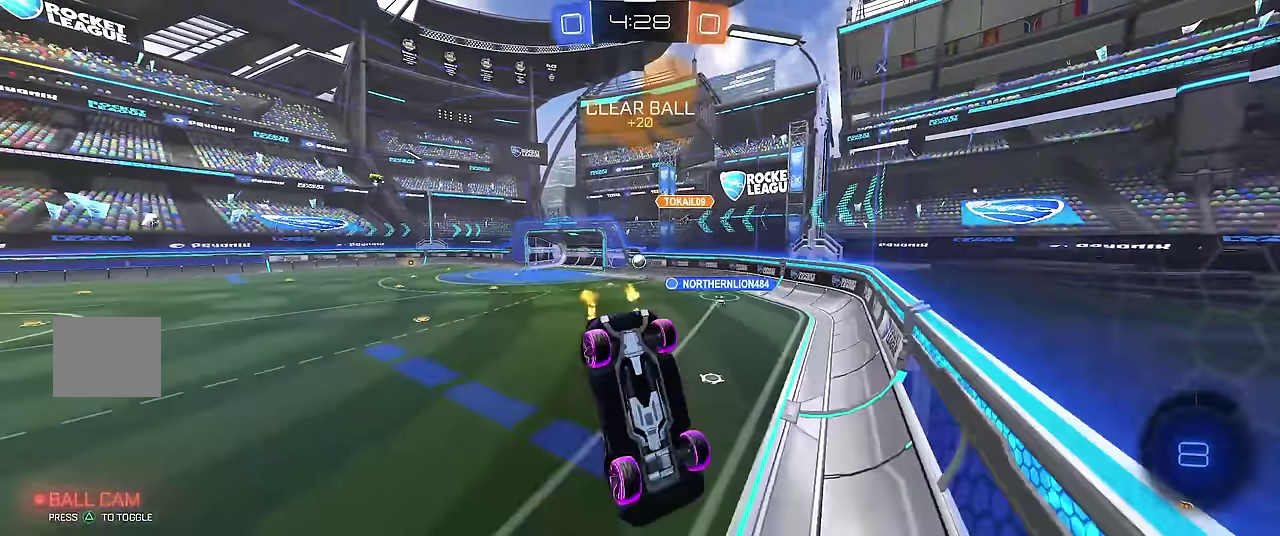
Gameplay with a controller (Xbox layout); each line is a JSON object with the inputs held at the frame after it. "events" lists button and stick changes between this image and that frame as [ms after this image, input, new state], when the widget could be followed in between. Not read: L3 R3.
{"buttons": ["R1"], "left_stick": "center", "events": [[400, "left_stick", "right"], [500, "left_stick", "center"]]}
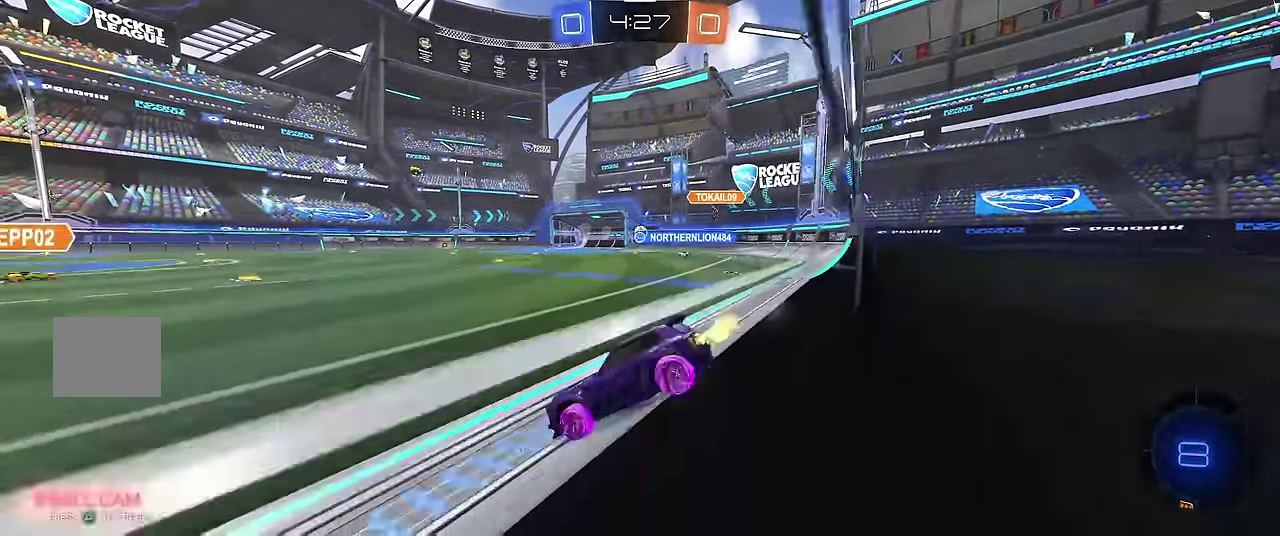
{"buttons": ["R1"], "left_stick": "left", "events": [[67, "left_stick", "left"], [150, "Y", "down"], [300, "Y", "up"]]}
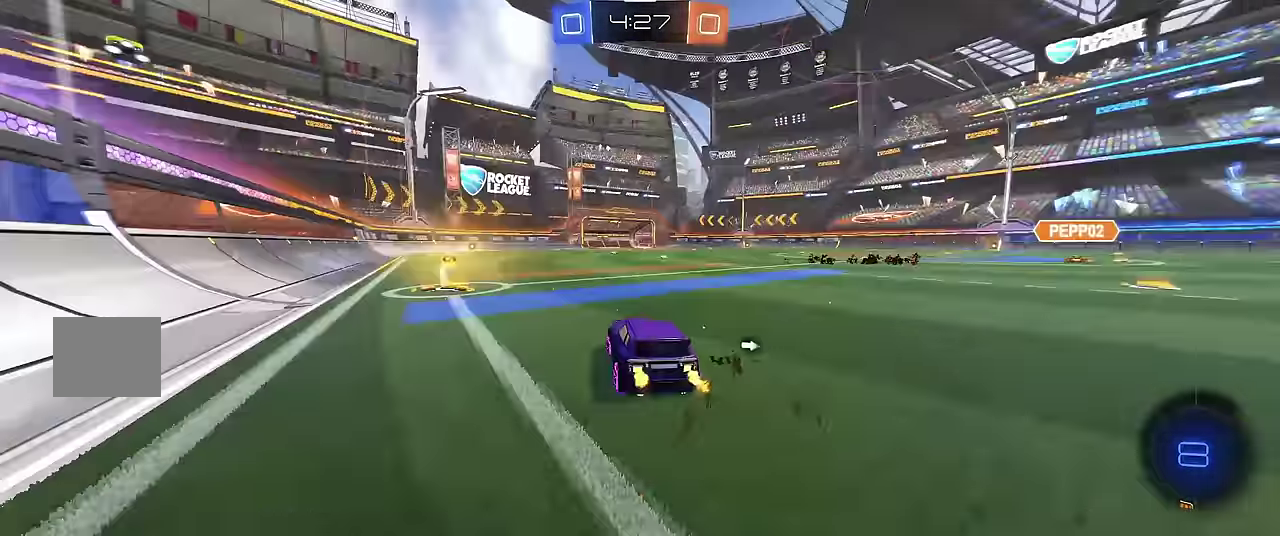
{"buttons": ["X"], "left_stick": "left", "events": [[100, "Y", "down"], [233, "Y", "up"], [367, "X", "down"], [400, "R1", "up"]]}
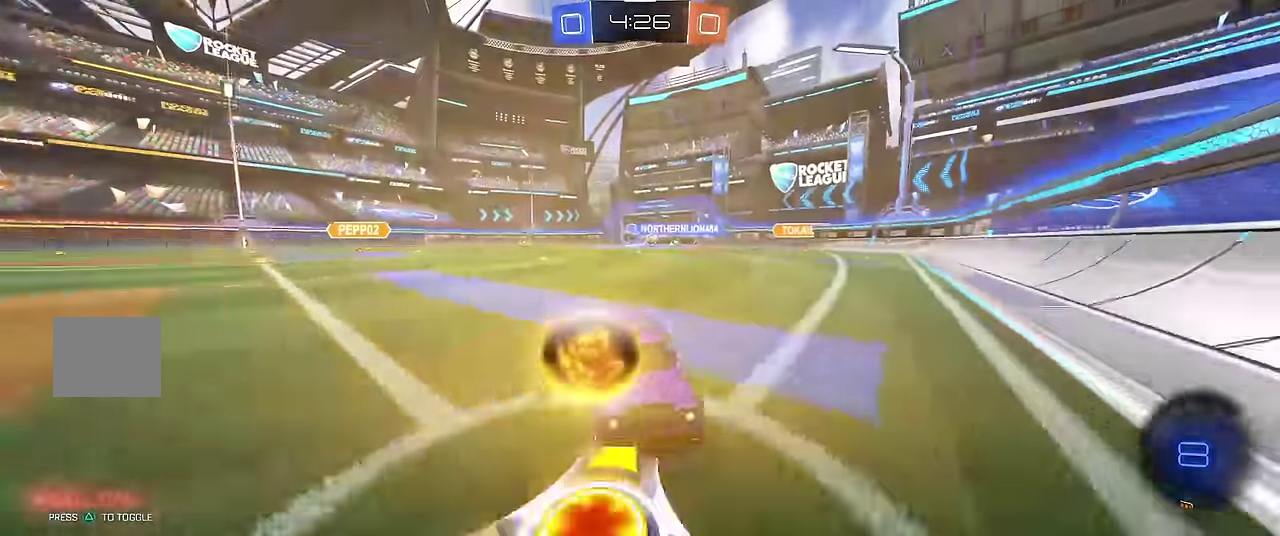
{"buttons": ["R1"], "left_stick": "left", "events": [[17, "X", "up"], [33, "R1", "down"]]}
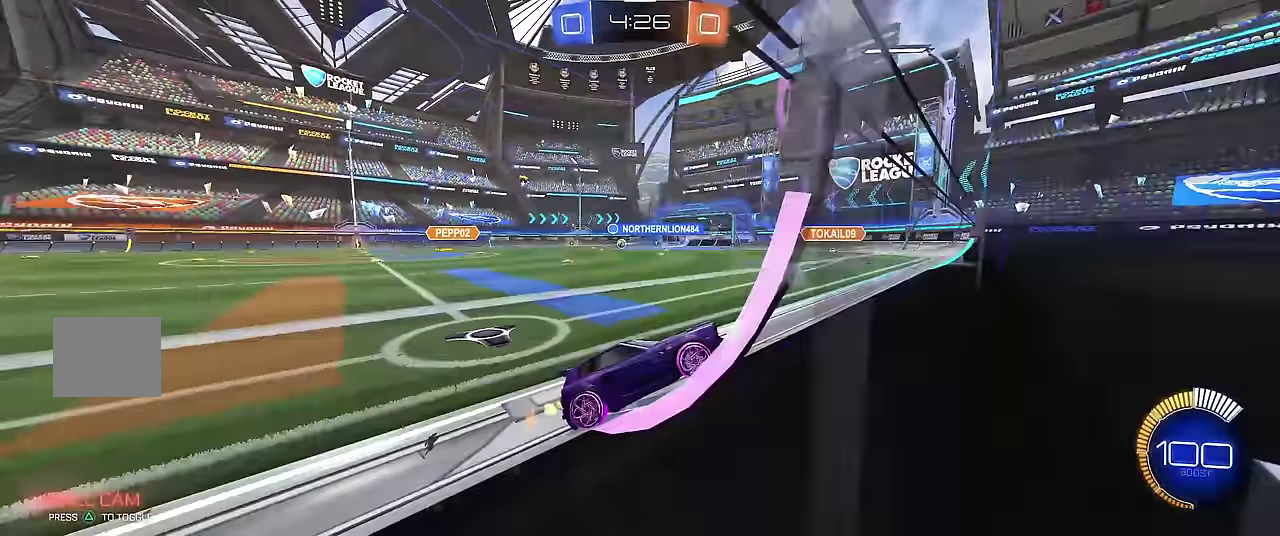
{"buttons": ["R1"], "left_stick": "left", "events": [[167, "R2", "down"], [467, "R2", "up"]]}
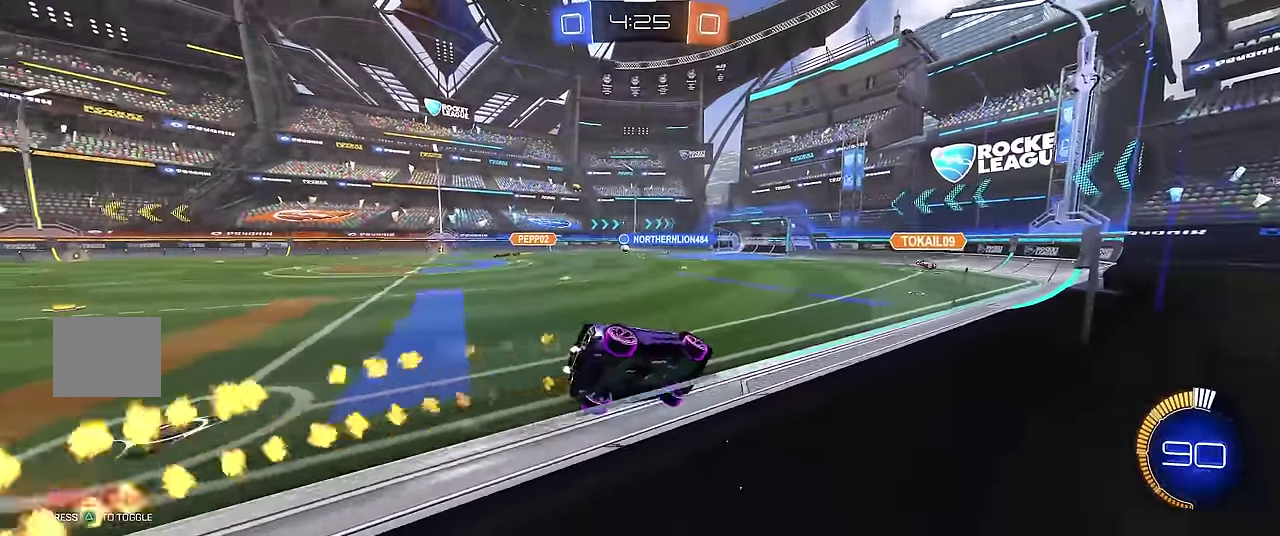
{"buttons": ["A", "X", "R1"], "left_stick": "right", "events": [[50, "R2", "down"], [83, "left_stick", "center"], [267, "R2", "up"], [300, "left_stick", "up-left"], [383, "left_stick", "center"], [467, "left_stick", "right"], [483, "X", "down"], [500, "A", "down"]]}
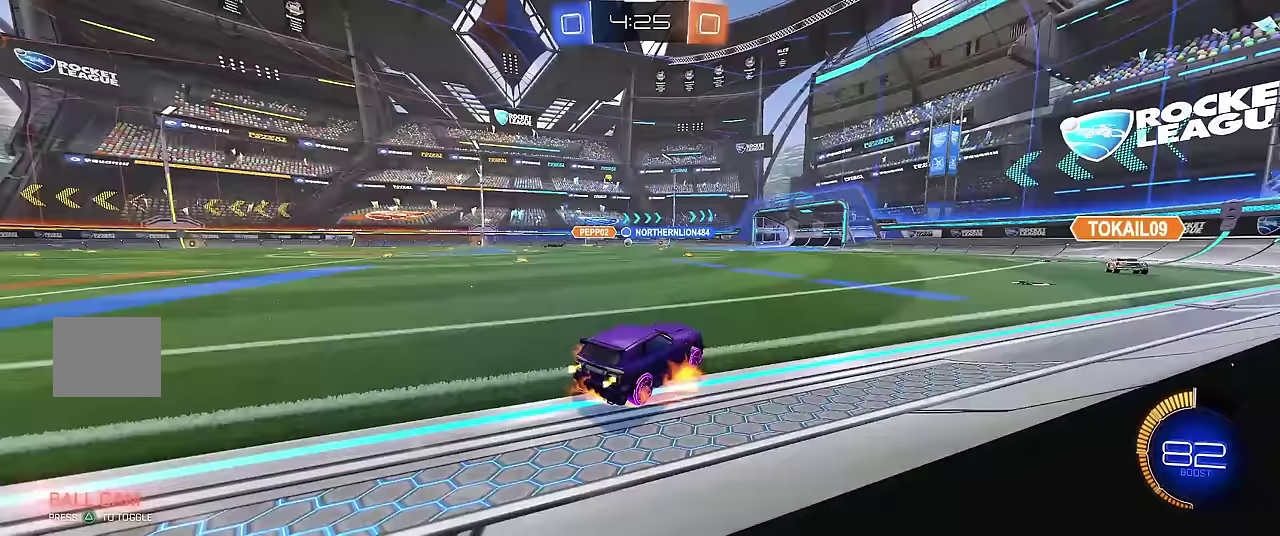
{"buttons": ["R1"], "left_stick": "center", "events": [[50, "A", "up"], [50, "left_stick", "up"], [100, "A", "down"], [233, "A", "up"], [267, "X", "up"], [267, "left_stick", "center"]]}
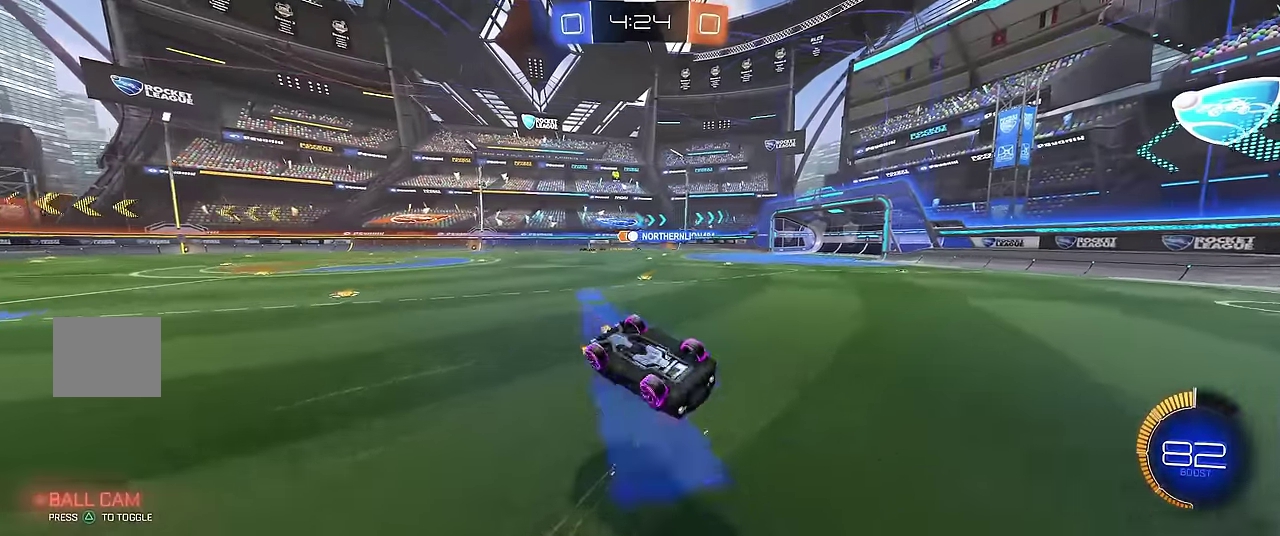
{"buttons": ["R1"], "left_stick": "center", "events": []}
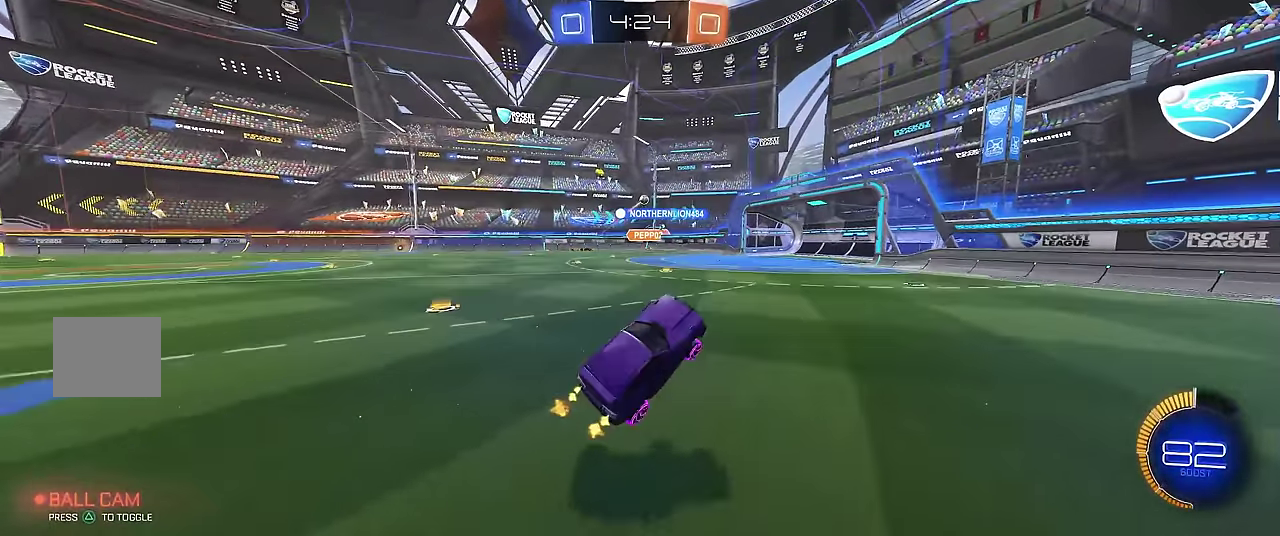
{"buttons": ["R1"], "left_stick": "right", "events": [[283, "left_stick", "right"]]}
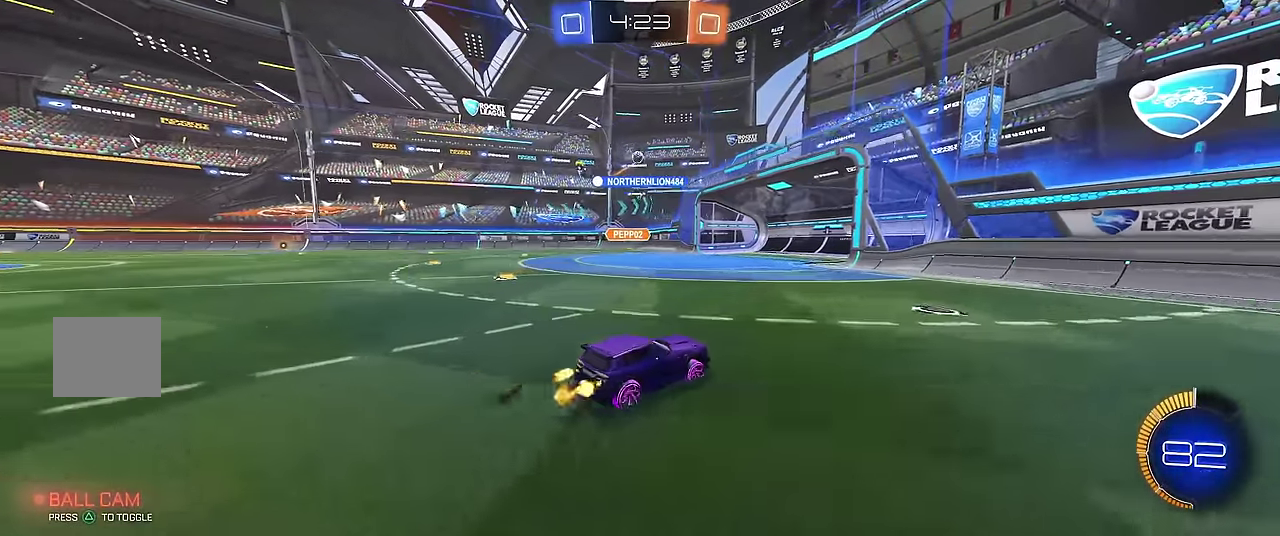
{"buttons": ["X"], "left_stick": "left", "events": [[33, "left_stick", "center"], [200, "left_stick", "up-left"], [333, "left_stick", "left"], [350, "X", "down"], [417, "R1", "up"]]}
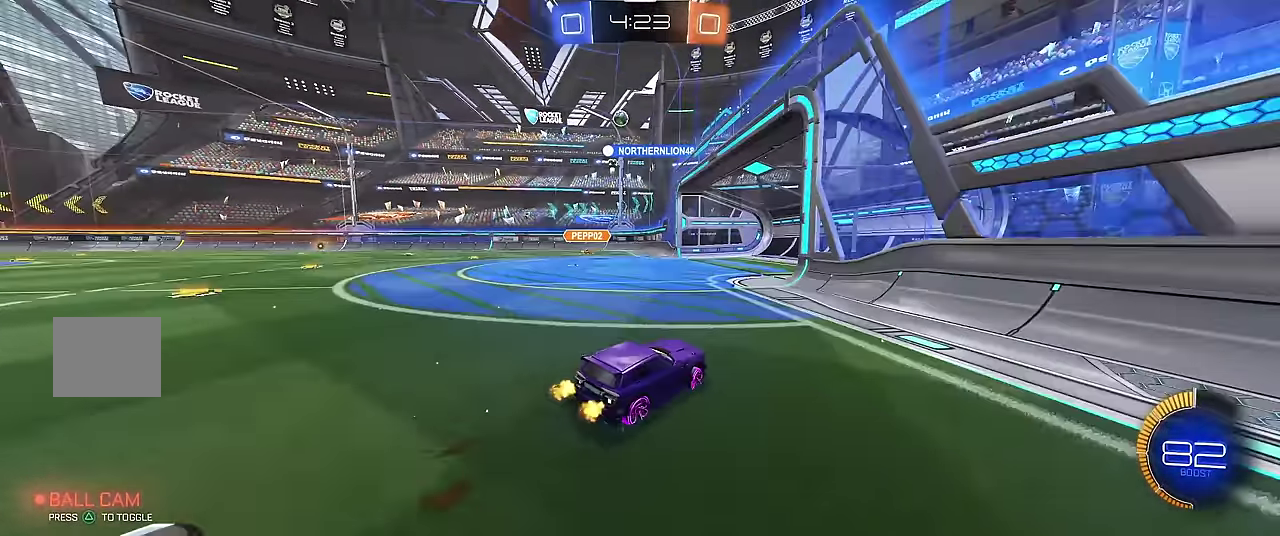
{"buttons": [], "left_stick": "left", "events": [[117, "X", "up"], [300, "X", "down"], [500, "X", "up"]]}
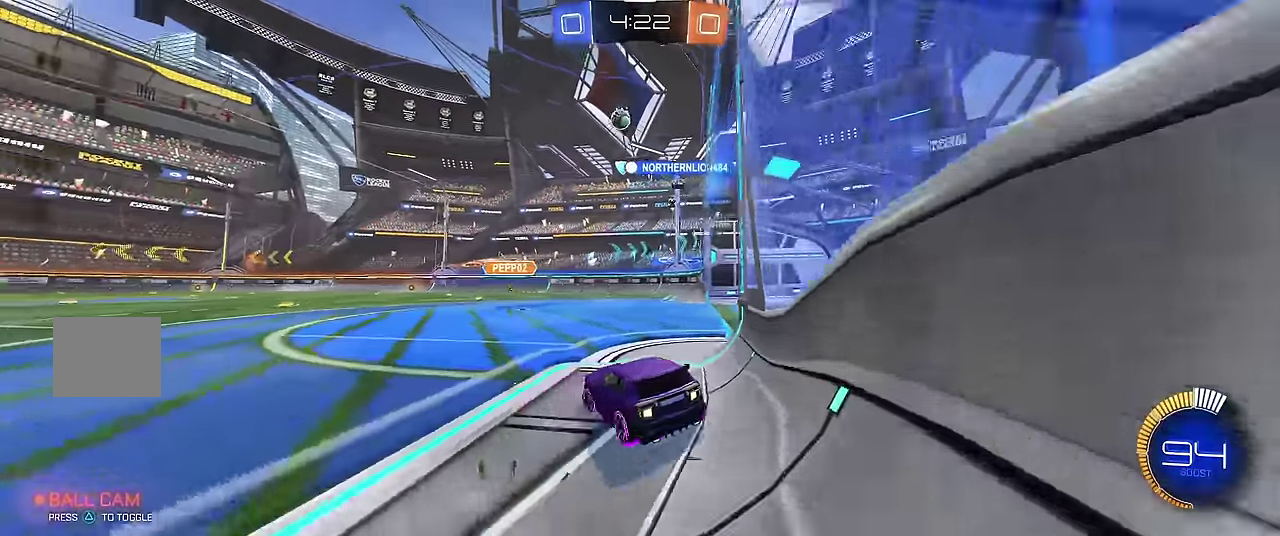
{"buttons": ["R1"], "left_stick": "left", "events": [[17, "left_stick", "center"], [133, "left_stick", "left"], [183, "R1", "down"], [367, "left_stick", "center"], [450, "left_stick", "left"]]}
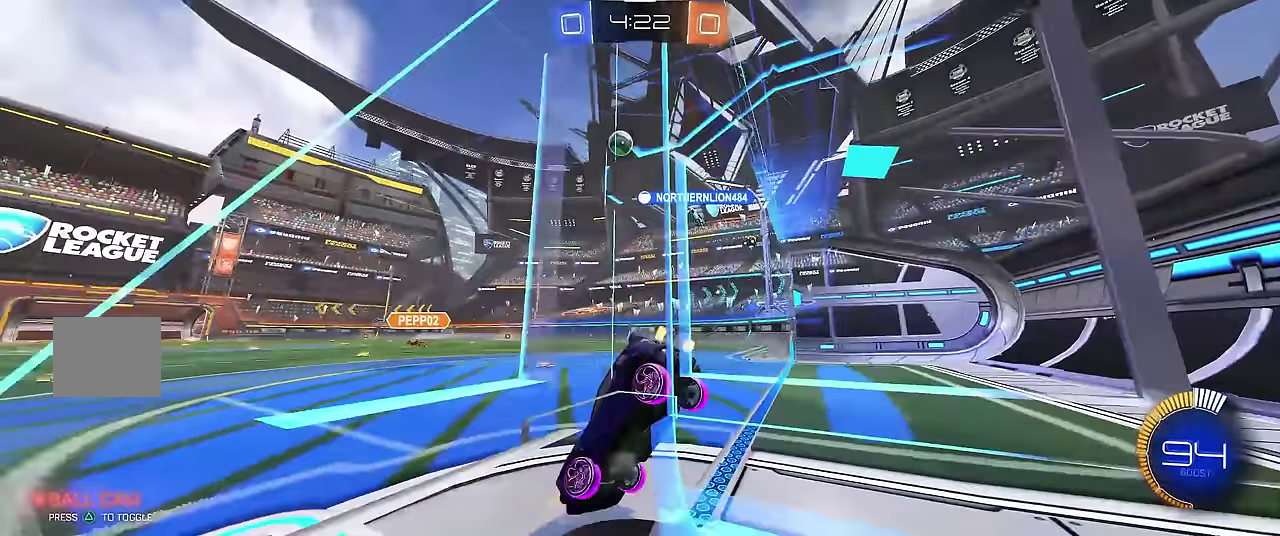
{"buttons": ["R1"], "left_stick": "right", "events": [[50, "left_stick", "center"], [333, "left_stick", "right"]]}
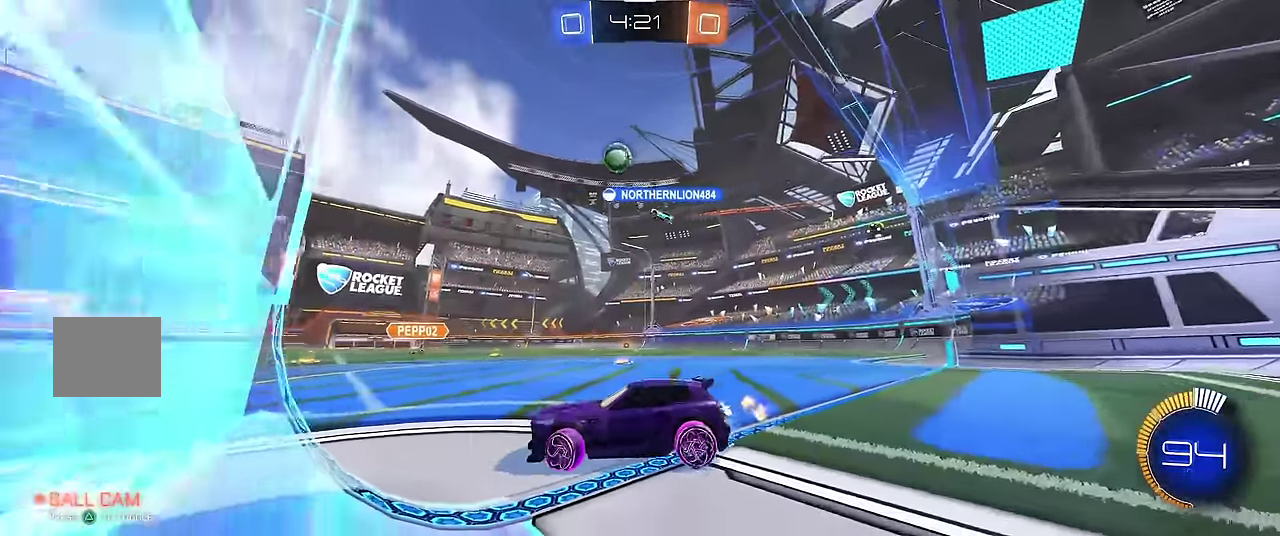
{"buttons": ["R1"], "left_stick": "center", "events": [[283, "left_stick", "center"], [383, "left_stick", "up-right"], [450, "left_stick", "center"]]}
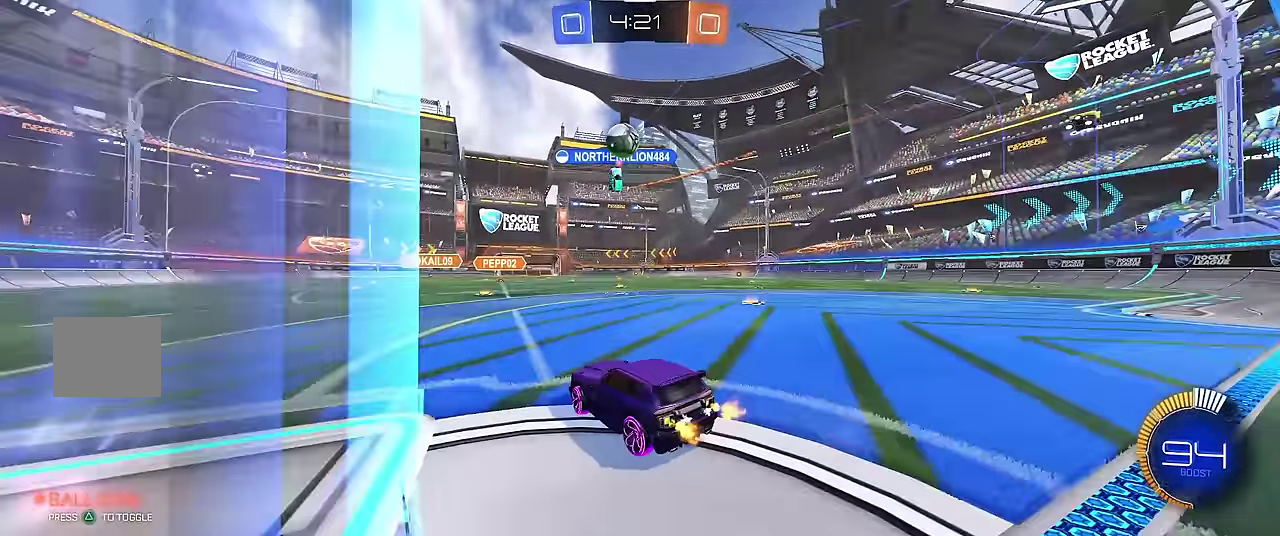
{"buttons": ["R1", "R2"], "left_stick": "center", "events": [[33, "left_stick", "left"], [100, "left_stick", "center"], [317, "left_stick", "left"], [383, "left_stick", "center"], [417, "R2", "down"]]}
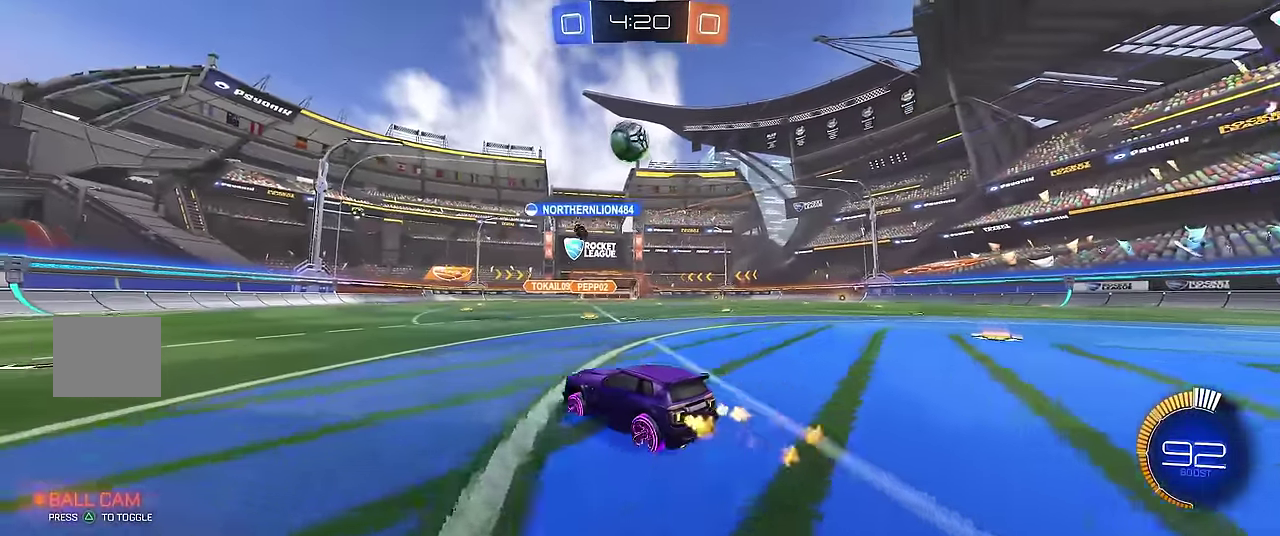
{"buttons": ["R1"], "left_stick": "center", "events": [[33, "R2", "up"], [117, "R2", "down"], [317, "R2", "up"]]}
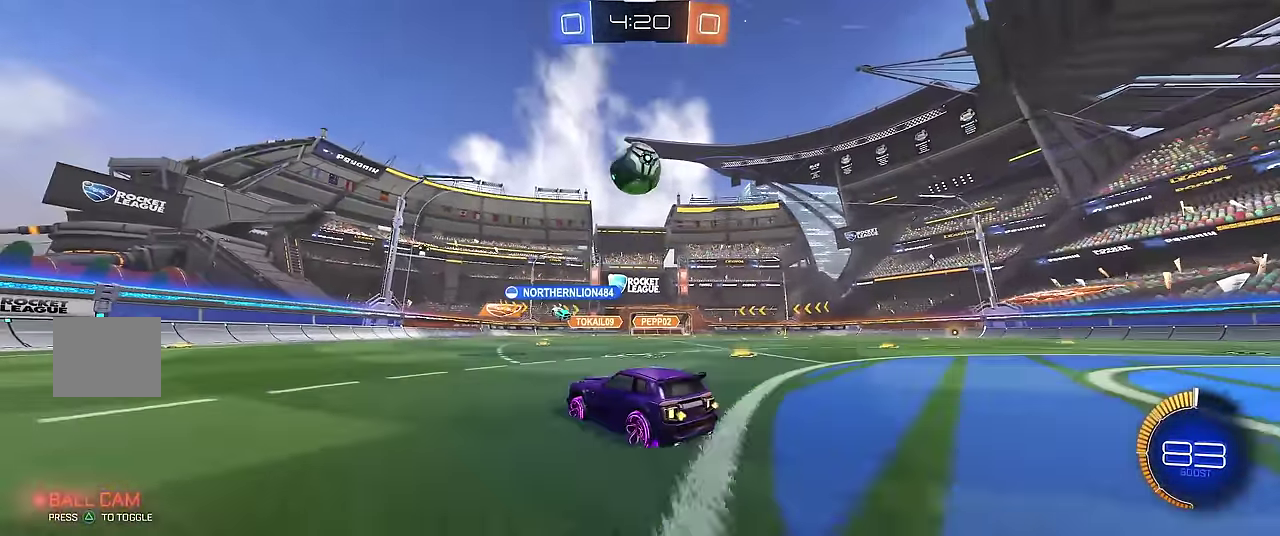
{"buttons": ["R1"], "left_stick": "center", "events": [[283, "left_stick", "up-left"], [350, "left_stick", "center"]]}
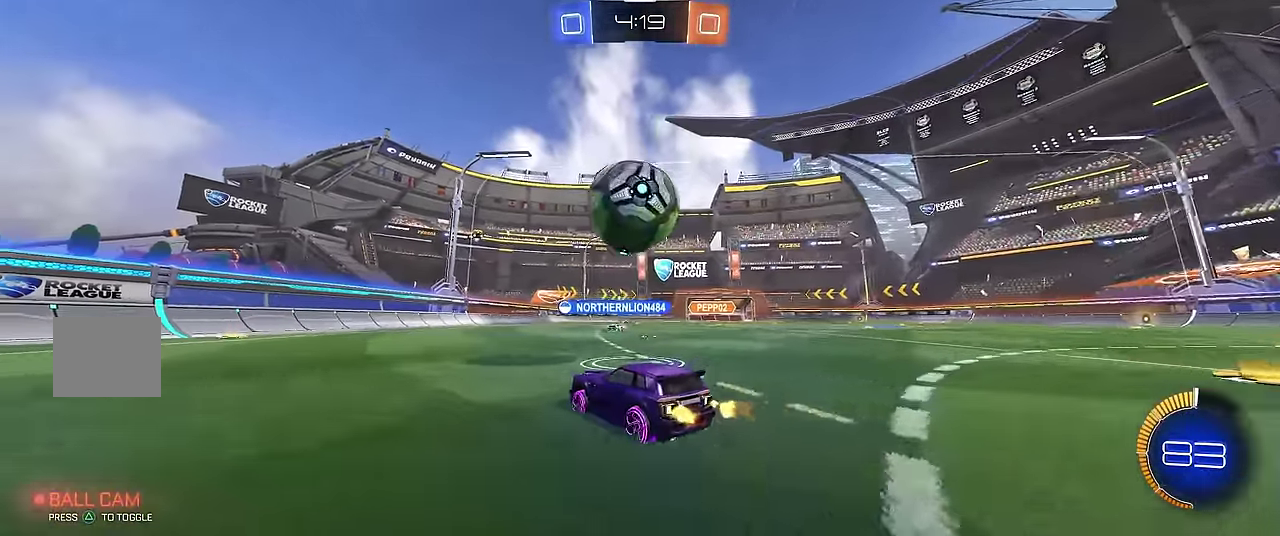
{"buttons": ["R1", "R2"], "left_stick": "center", "events": [[33, "left_stick", "right"], [183, "left_stick", "center"], [250, "left_stick", "left"], [283, "R2", "down"], [400, "left_stick", "center"]]}
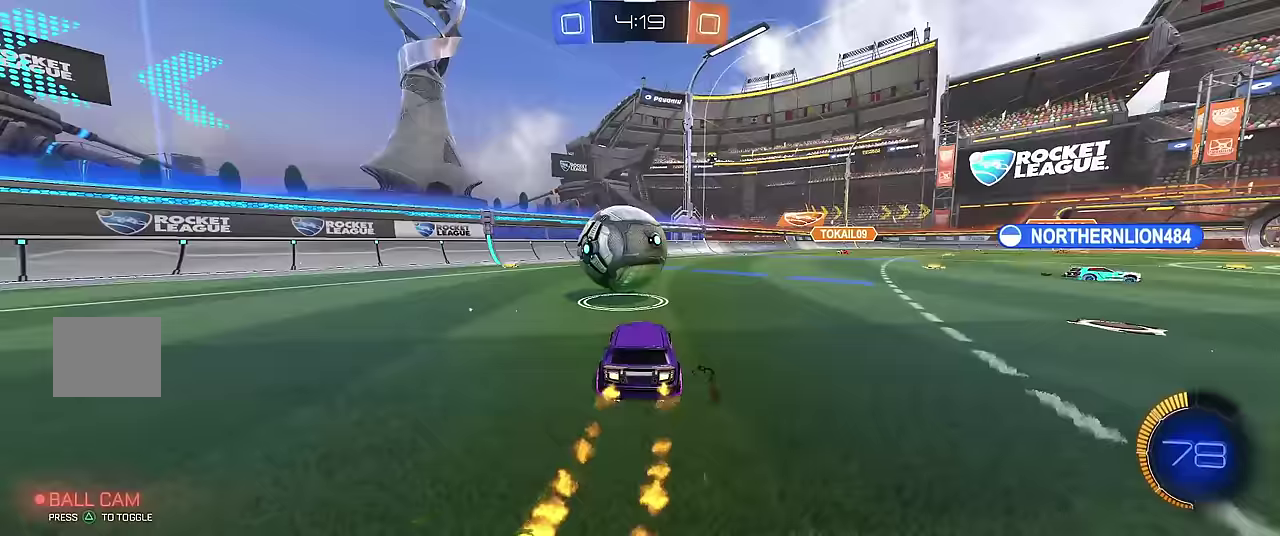
{"buttons": ["R1", "R2"], "left_stick": "center", "events": [[167, "R2", "up"], [217, "R2", "down"], [317, "left_stick", "up-left"], [367, "R2", "up"], [367, "left_stick", "center"], [467, "R2", "down"]]}
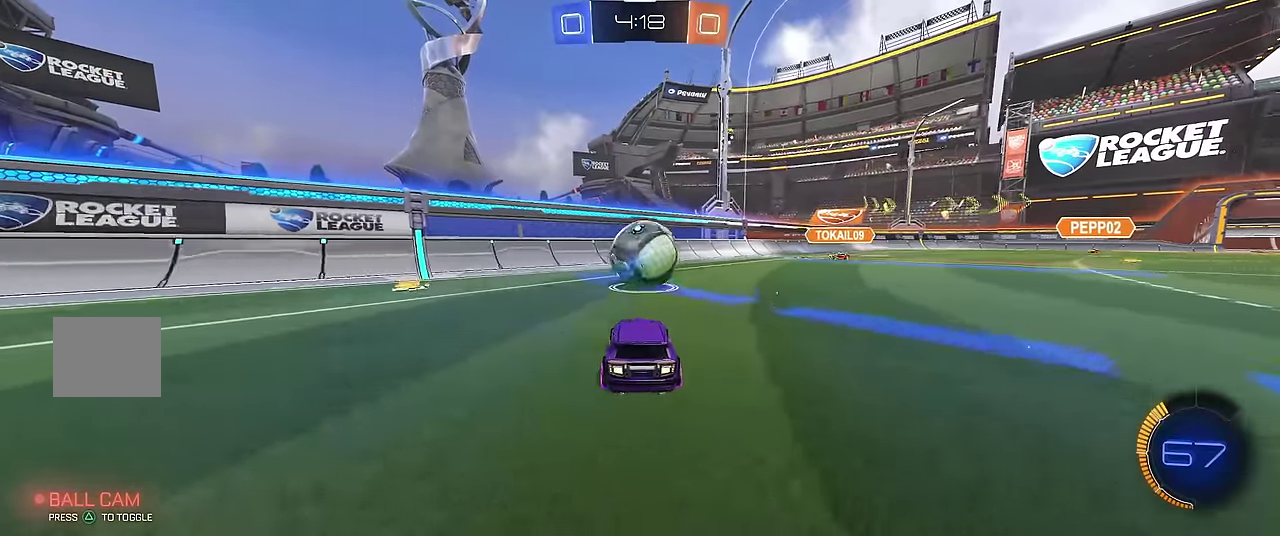
{"buttons": ["R1", "R2"], "left_stick": "right", "events": [[83, "A", "down"], [83, "X", "down"], [100, "left_stick", "down"], [267, "X", "up"], [267, "left_stick", "center"], [333, "A", "up"], [433, "left_stick", "right"]]}
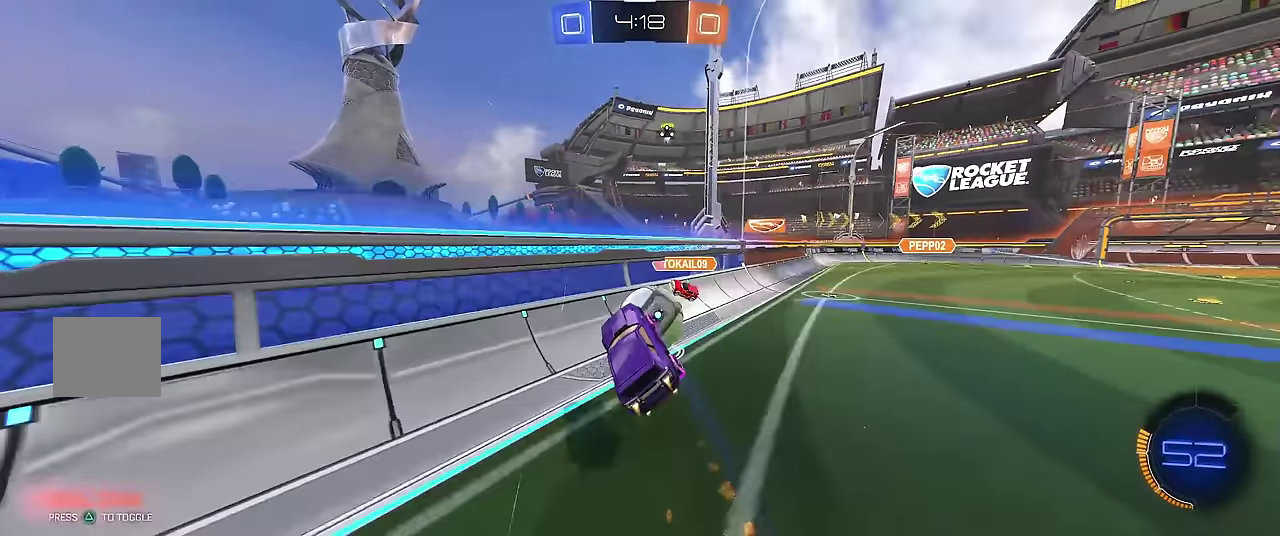
{"buttons": ["R1"], "left_stick": "right", "events": [[50, "A", "down"], [283, "A", "up"], [317, "R2", "up"]]}